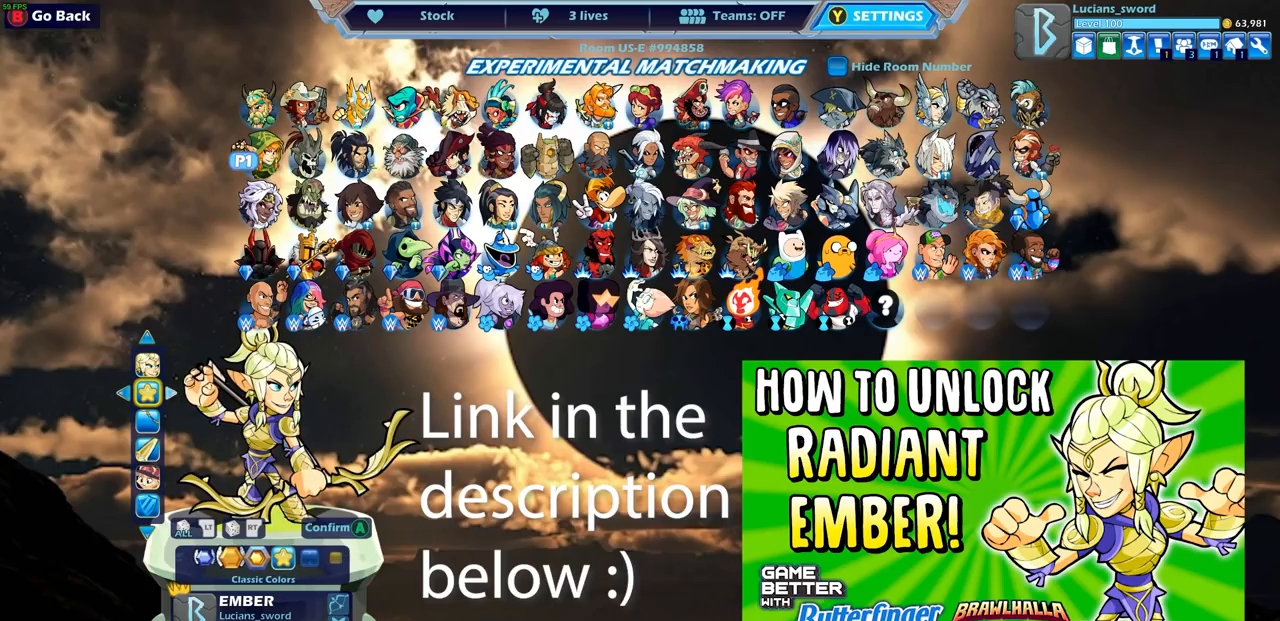
Gameplay with a controller (PlayStation layout); each line is a JSON object with the inputs held at the frame after it. "events" lists button and stick changes between this image and that frame as [ms after this image, input, new state], when the widget could be followed in between.
{"buttons": [], "left_stick": "center", "right_stick": "center", "events": [[50, "DPAD_RIGHT", "up"]]}
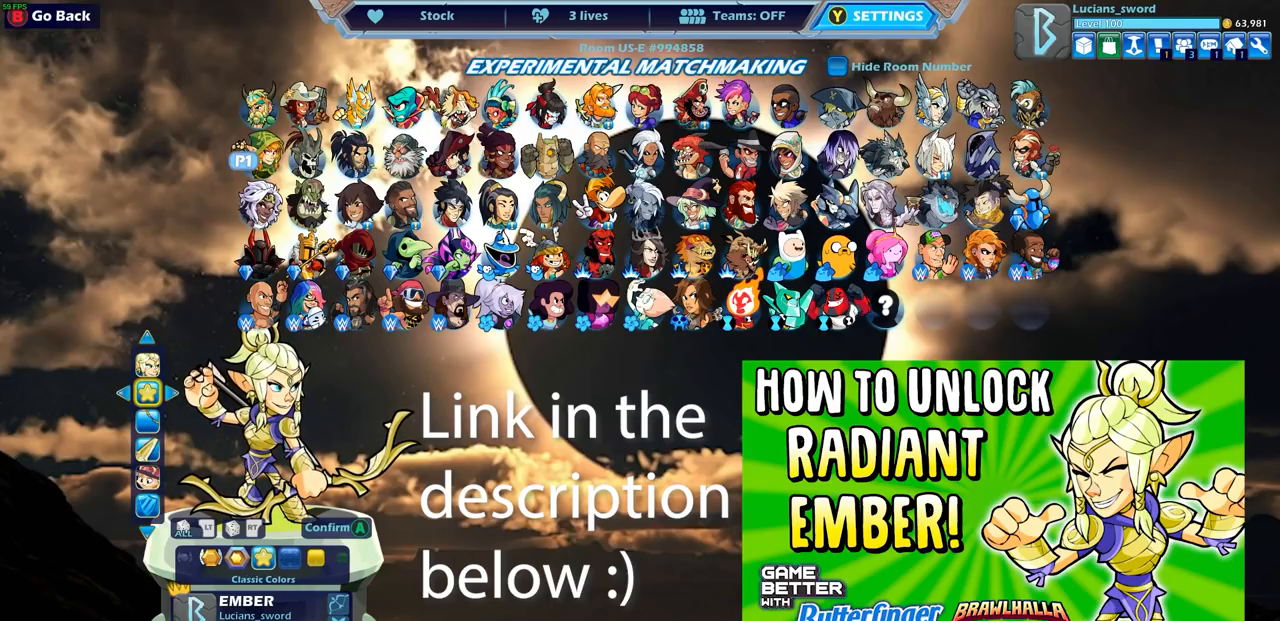
{"buttons": [], "left_stick": "center", "right_stick": "center", "events": []}
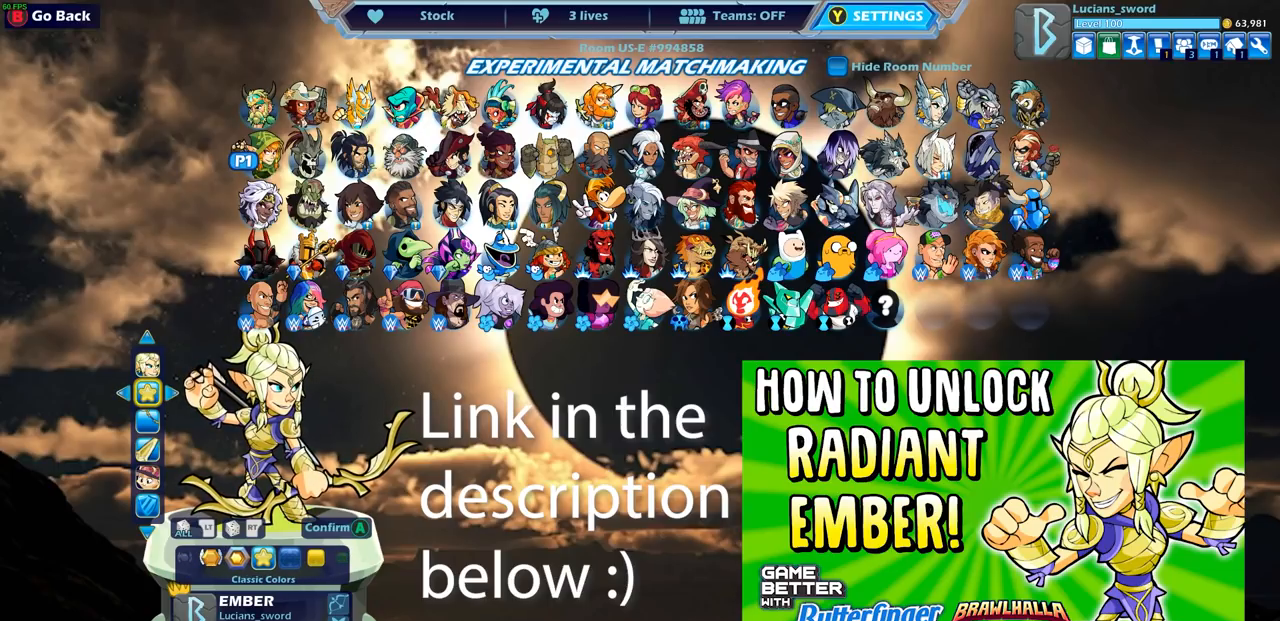
{"buttons": [], "left_stick": "center", "right_stick": "center", "events": []}
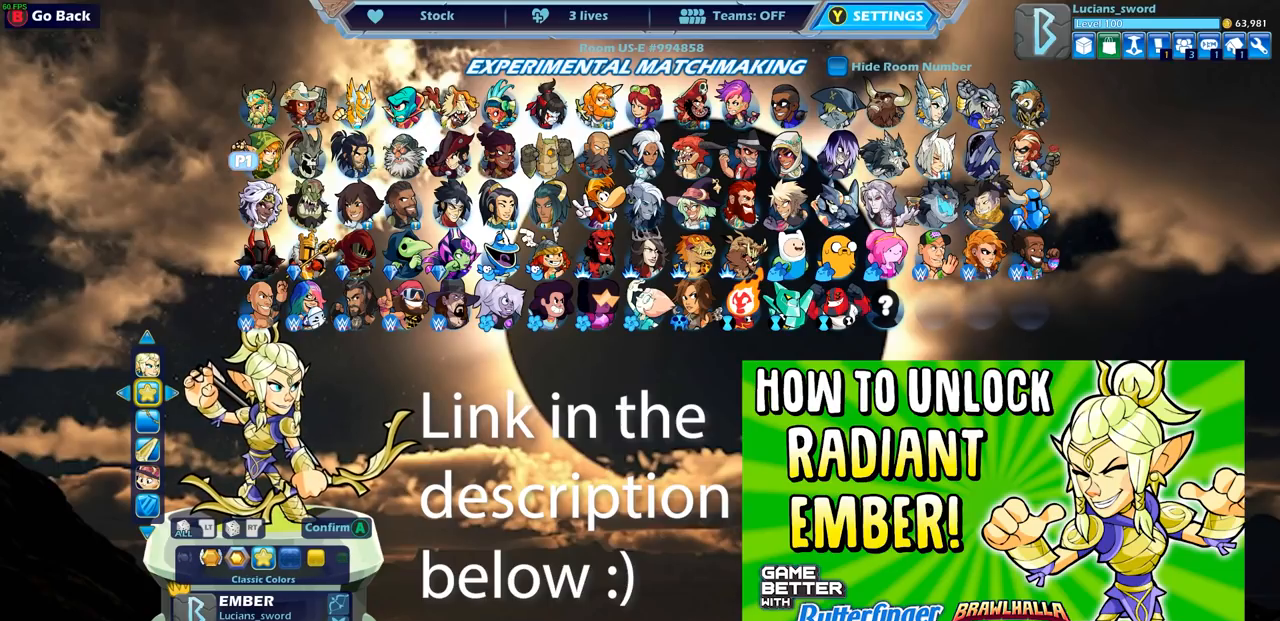
{"buttons": [], "left_stick": "center", "right_stick": "center", "events": []}
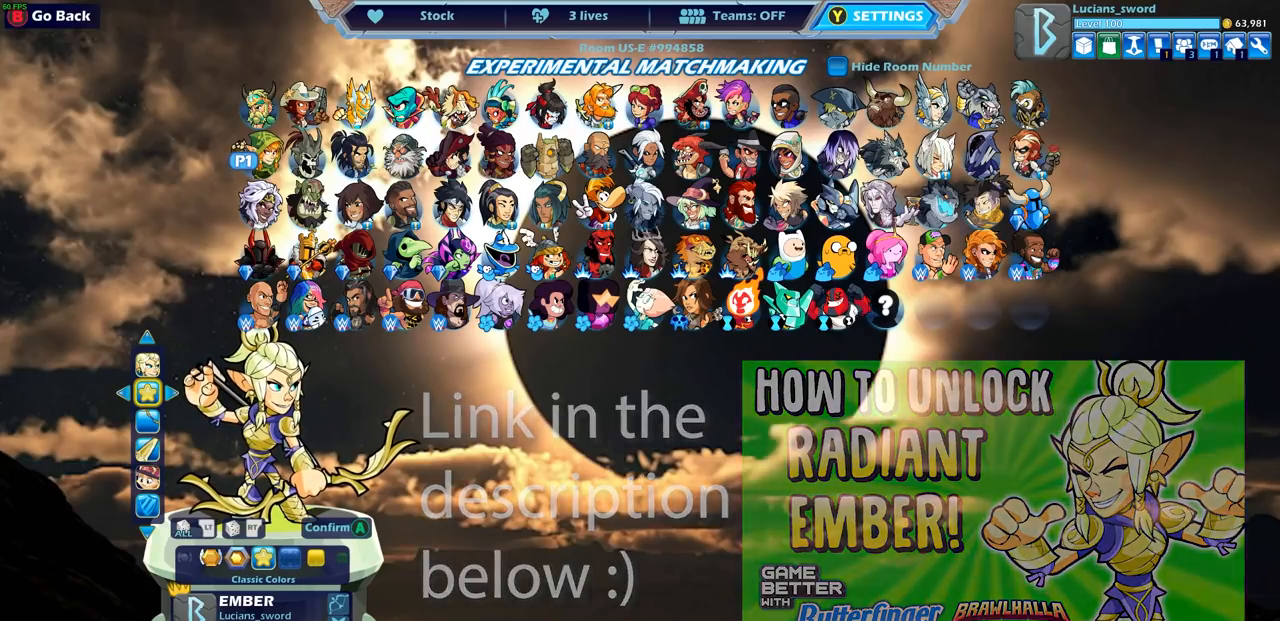
{"buttons": [], "left_stick": "center", "right_stick": "center", "events": []}
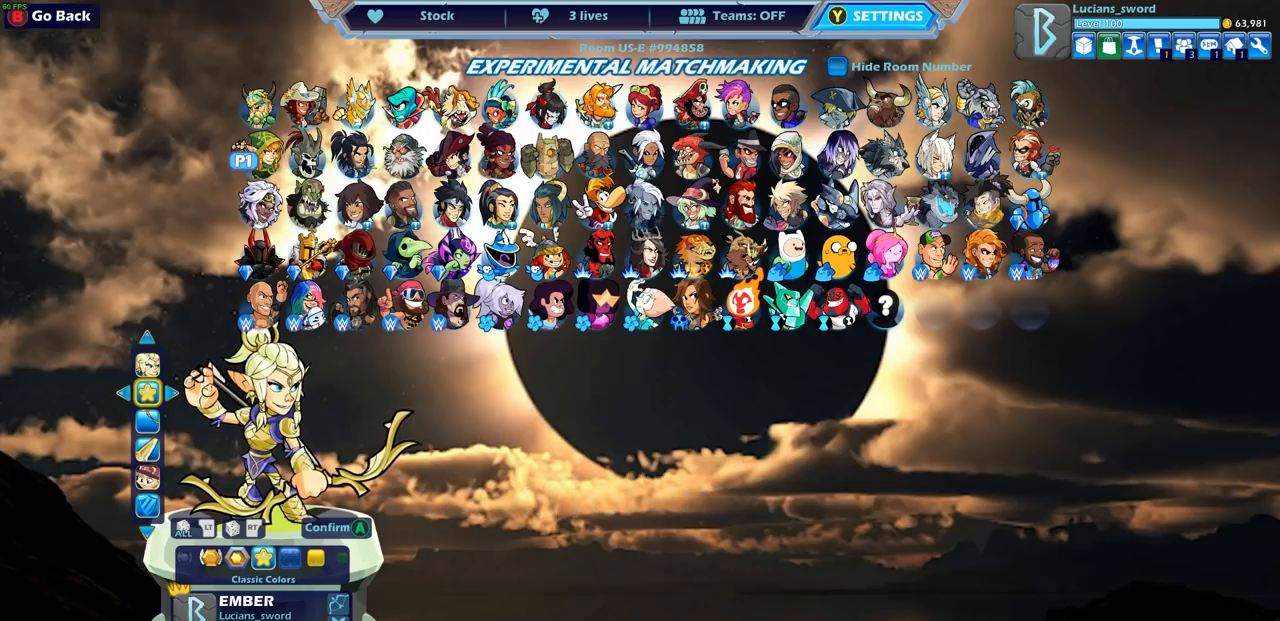
{"buttons": [], "left_stick": "center", "right_stick": "center", "events": [[333, "DPAD_UP", "down"], [433, "DPAD_UP", "up"]]}
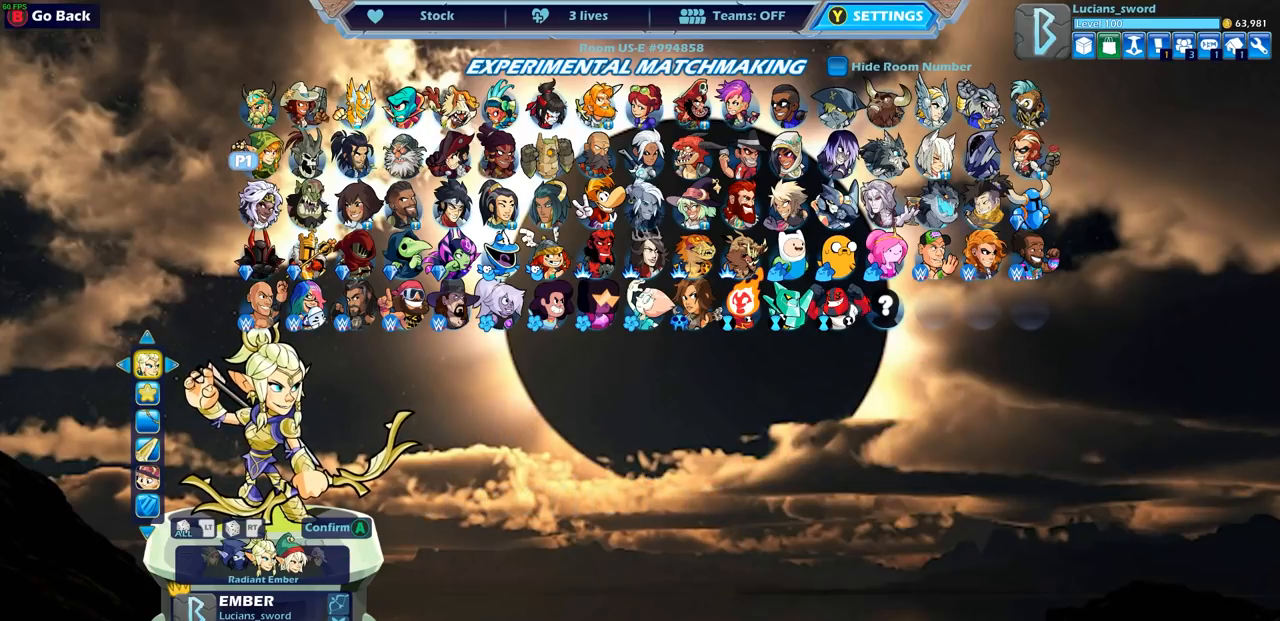
{"buttons": [], "left_stick": "center", "right_stick": "center", "events": [[317, "CIRCLE", "down"], [400, "CIRCLE", "up"]]}
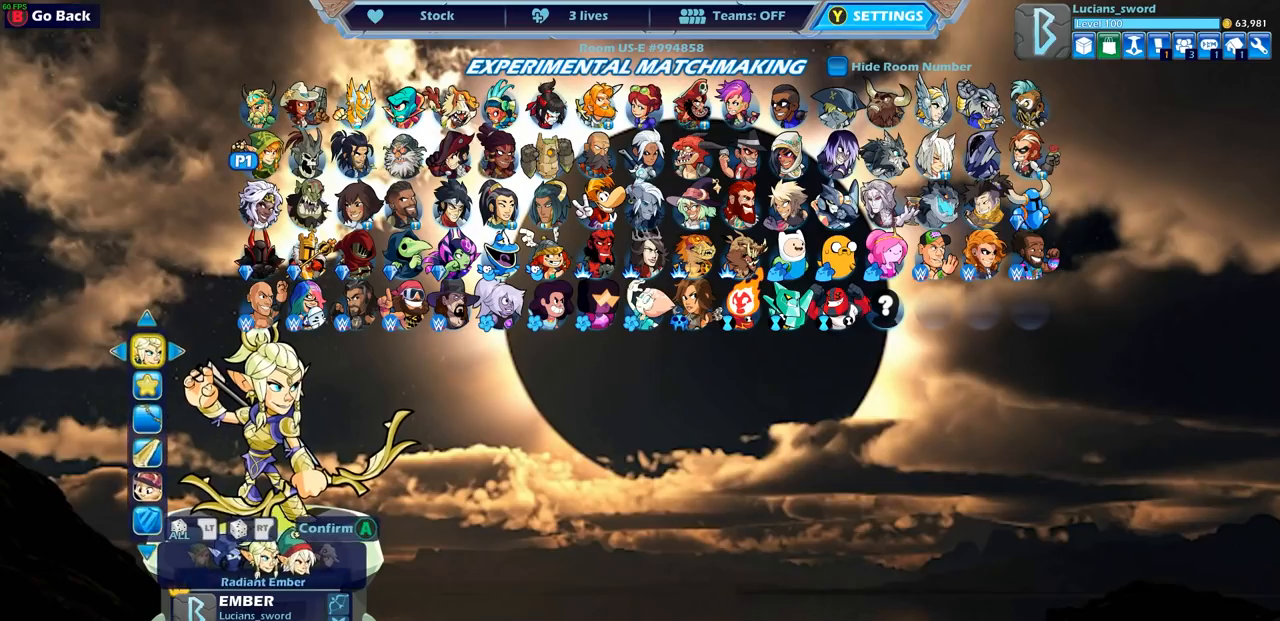
{"buttons": ["DPAD_RIGHT"], "left_stick": "center", "right_stick": "center", "events": [[117, "DPAD_UP", "down"], [200, "DPAD_UP", "up"], [483, "DPAD_RIGHT", "down"]]}
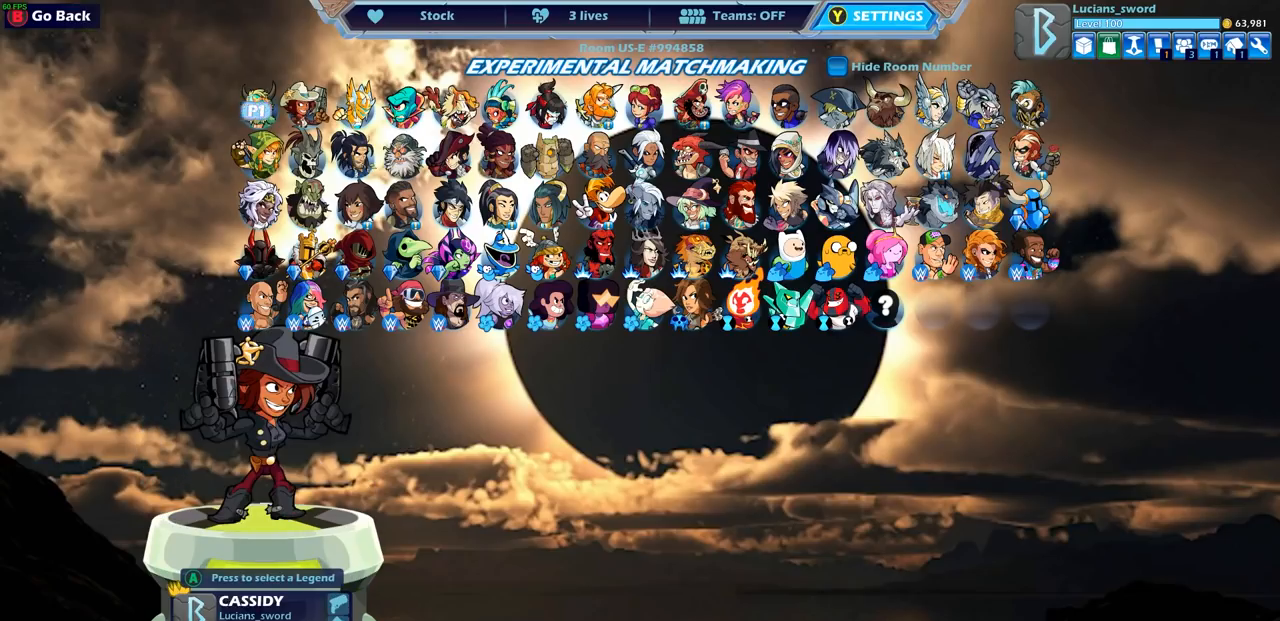
{"buttons": [], "left_stick": "center", "right_stick": "center", "events": [[67, "DPAD_RIGHT", "up"], [167, "DPAD_RIGHT", "down"], [283, "DPAD_RIGHT", "up"]]}
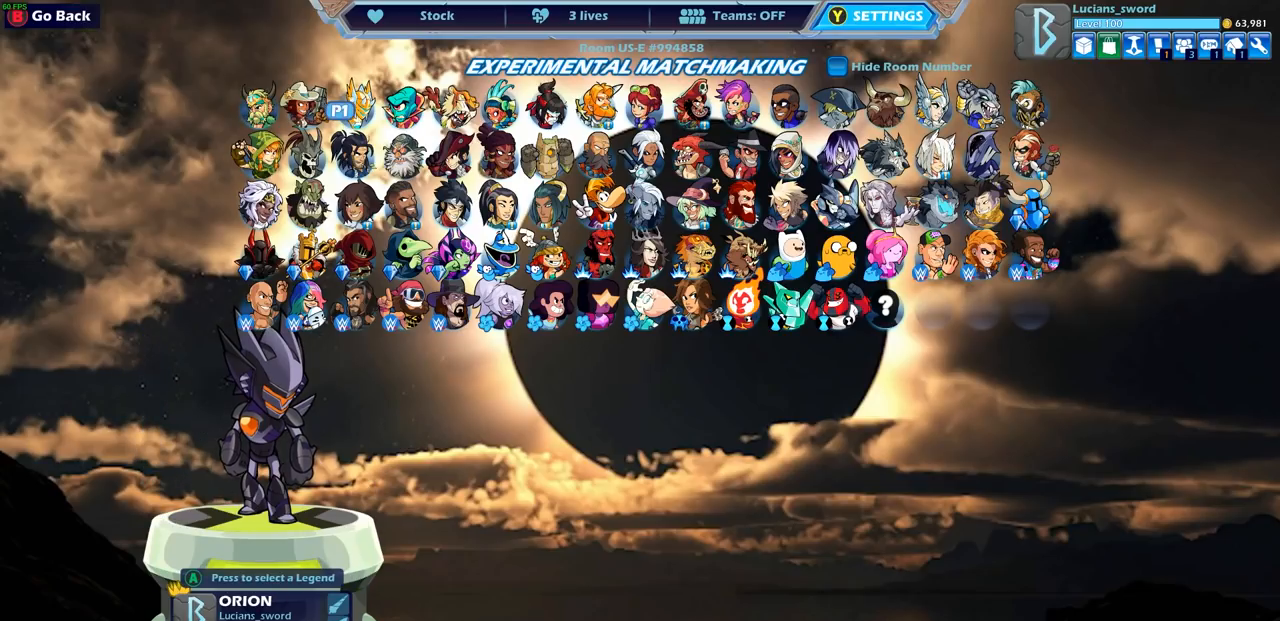
{"buttons": [], "left_stick": "center", "right_stick": "center", "events": [[100, "DPAD_DOWN", "down"], [200, "DPAD_DOWN", "up"]]}
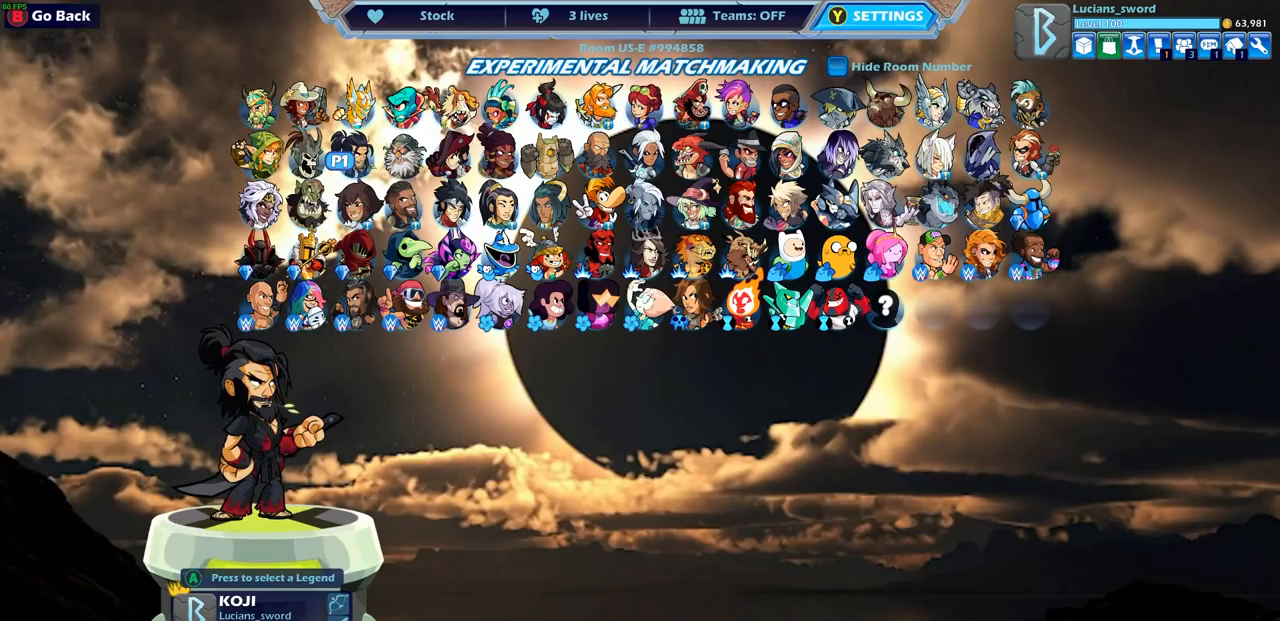
{"buttons": [], "left_stick": "center", "right_stick": "center", "events": []}
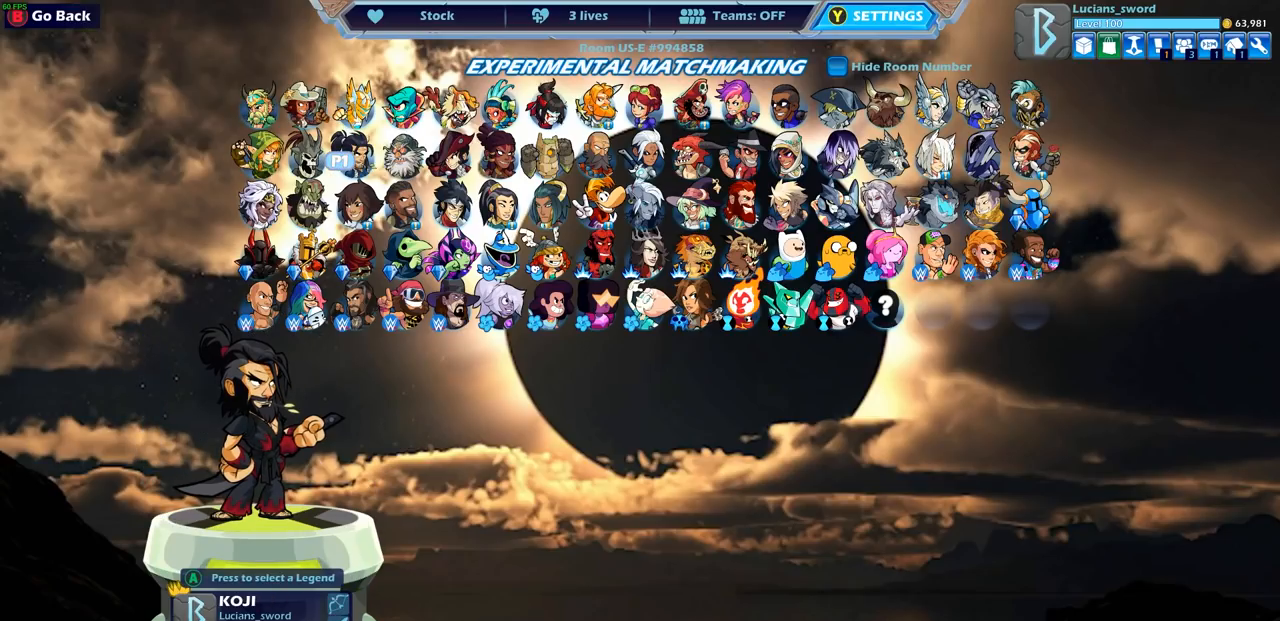
{"buttons": [], "left_stick": "center", "right_stick": "center", "events": [[133, "DPAD_RIGHT", "down"], [250, "DPAD_RIGHT", "up"], [367, "DPAD_RIGHT", "down"], [433, "DPAD_RIGHT", "up"]]}
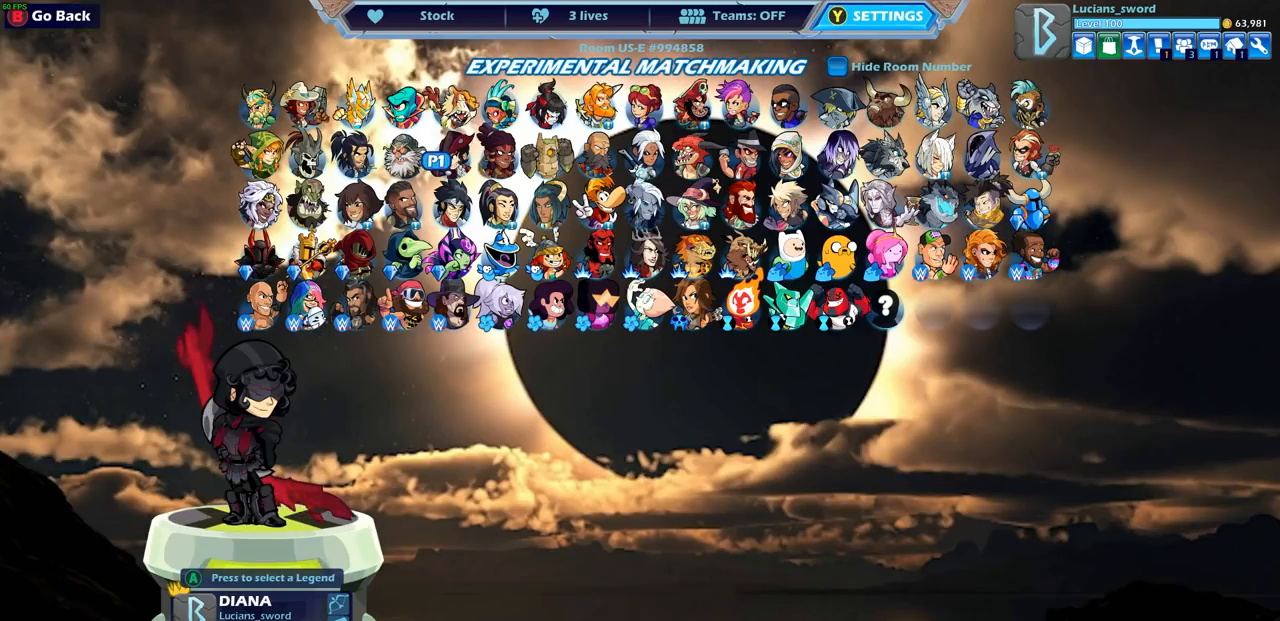
{"buttons": [], "left_stick": "center", "right_stick": "center", "events": [[100, "DPAD_RIGHT", "down"], [183, "DPAD_RIGHT", "up"], [300, "DPAD_RIGHT", "down"], [417, "DPAD_RIGHT", "up"]]}
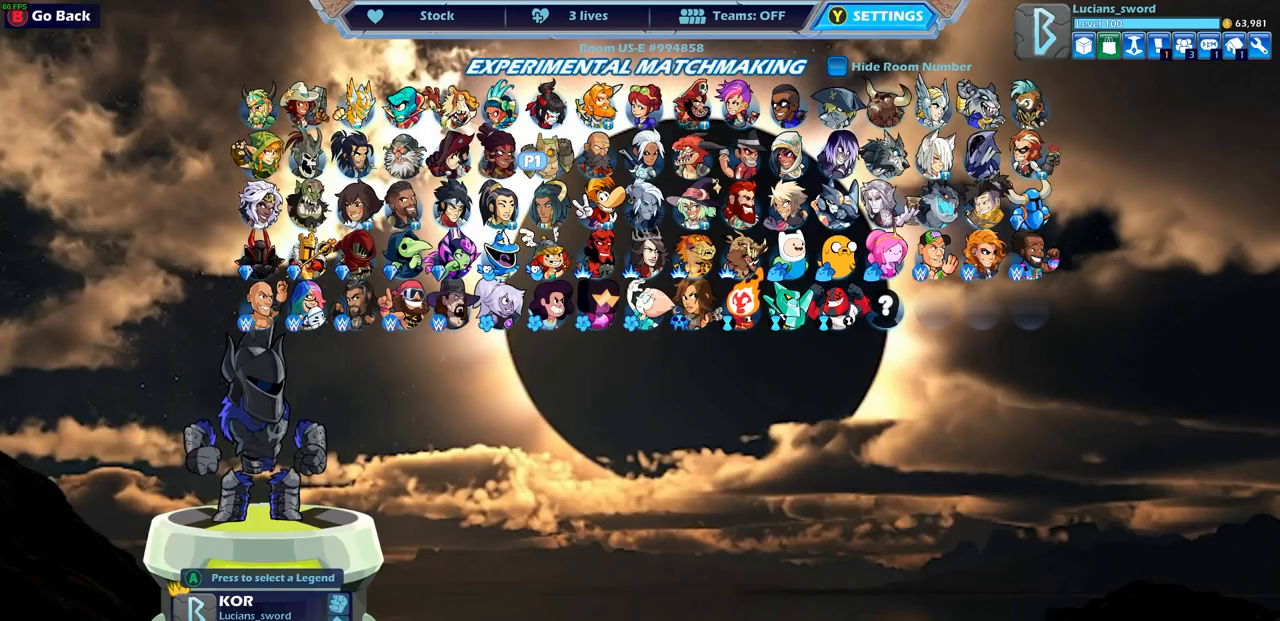
{"buttons": [], "left_stick": "center", "right_stick": "center", "events": [[50, "DPAD_RIGHT", "down"], [117, "DPAD_RIGHT", "up"]]}
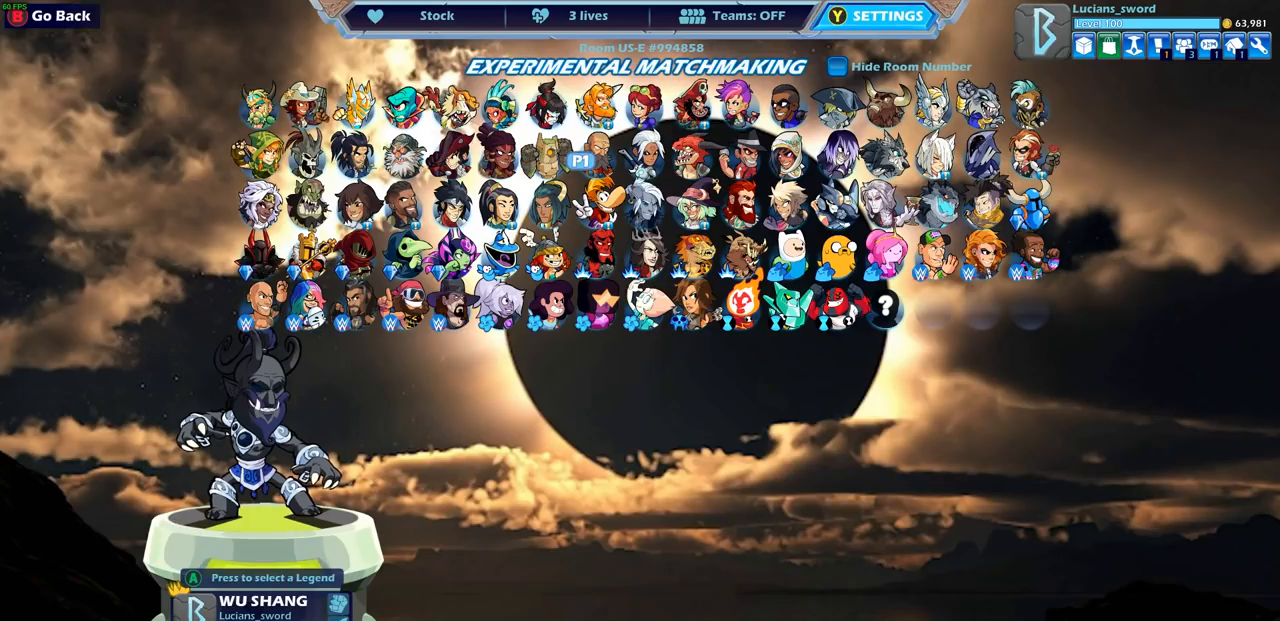
{"buttons": ["DPAD_RIGHT"], "left_stick": "center", "right_stick": "center", "events": [[283, "DPAD_RIGHT", "down"], [367, "DPAD_RIGHT", "up"], [483, "DPAD_RIGHT", "down"]]}
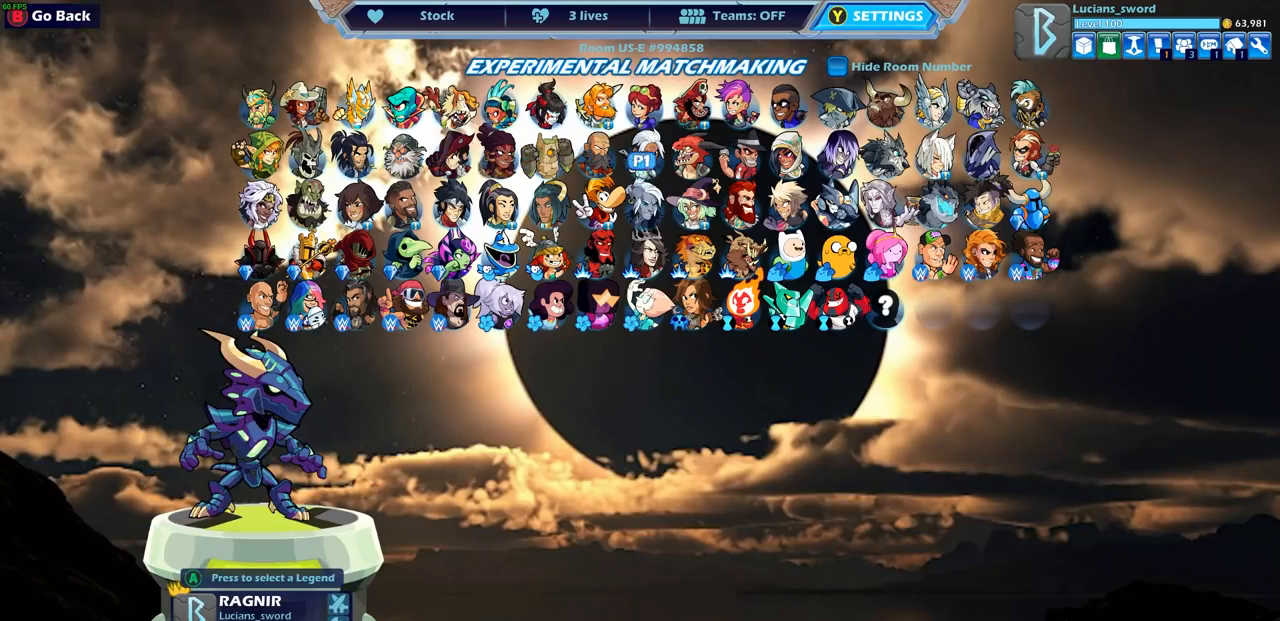
{"buttons": ["DPAD_RIGHT"], "left_stick": "center", "right_stick": "center", "events": [[67, "DPAD_RIGHT", "up"], [150, "DPAD_RIGHT", "down"], [233, "DPAD_RIGHT", "up"], [333, "DPAD_RIGHT", "down"], [400, "DPAD_RIGHT", "up"], [500, "DPAD_RIGHT", "down"]]}
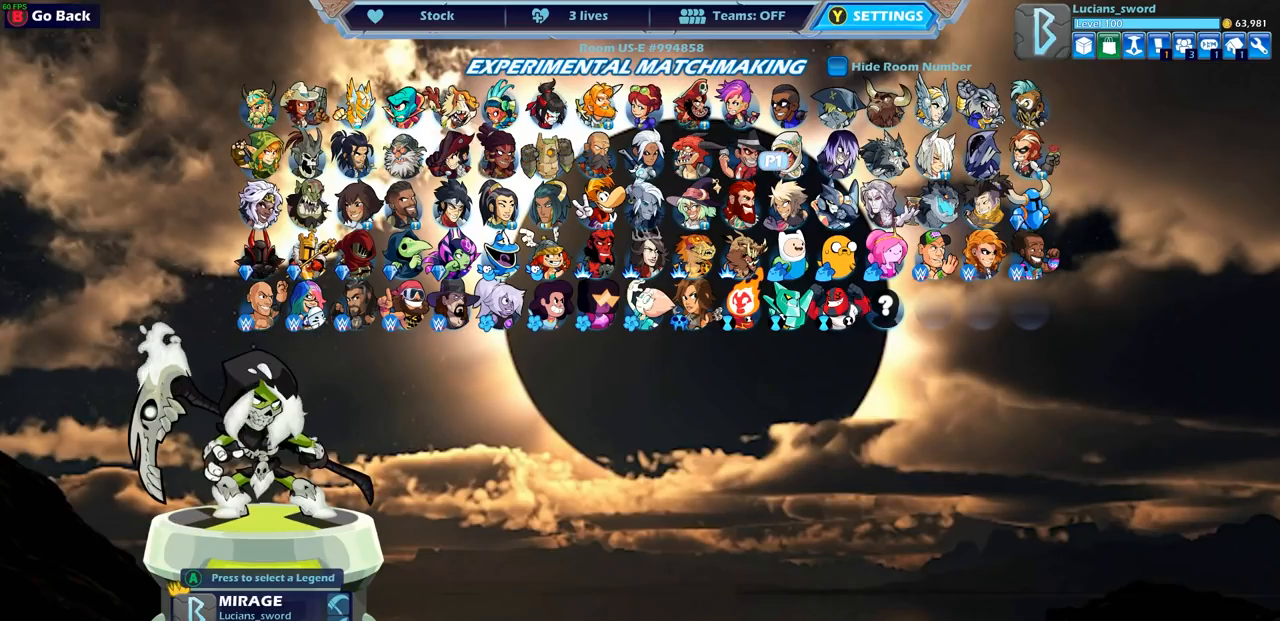
{"buttons": ["DPAD_RIGHT"], "left_stick": "center", "right_stick": "center", "events": [[67, "DPAD_RIGHT", "up"], [217, "DPAD_RIGHT", "down"], [283, "DPAD_RIGHT", "up"], [483, "DPAD_RIGHT", "down"]]}
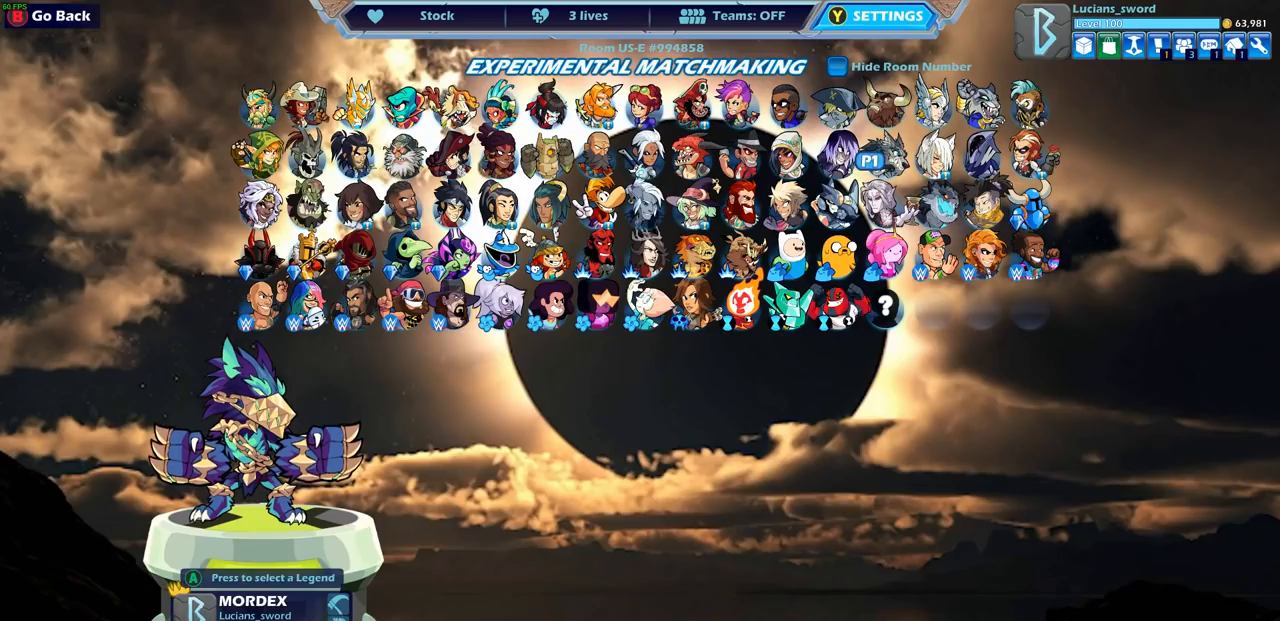
{"buttons": [], "left_stick": "center", "right_stick": "center", "events": [[50, "DPAD_RIGHT", "up"], [233, "DPAD_RIGHT", "down"], [317, "DPAD_RIGHT", "up"]]}
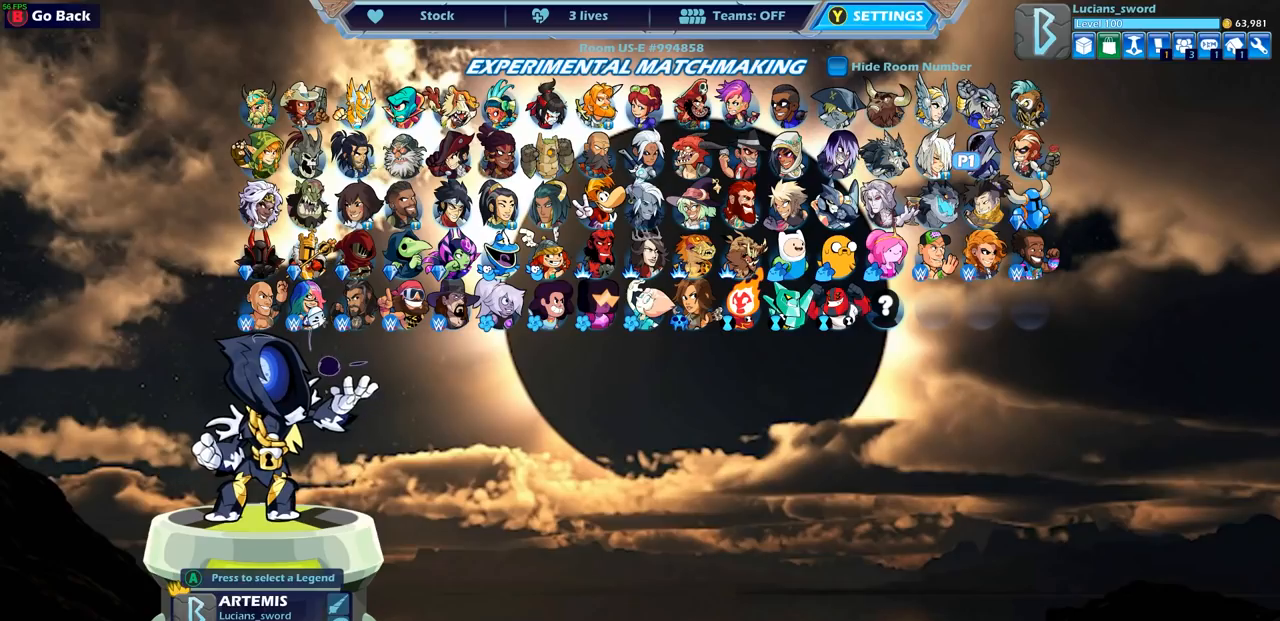
{"buttons": ["DPAD_LEFT"], "left_stick": "center", "right_stick": "center", "events": [[50, "DPAD_UP", "down"], [133, "DPAD_UP", "up"], [433, "DPAD_LEFT", "down"]]}
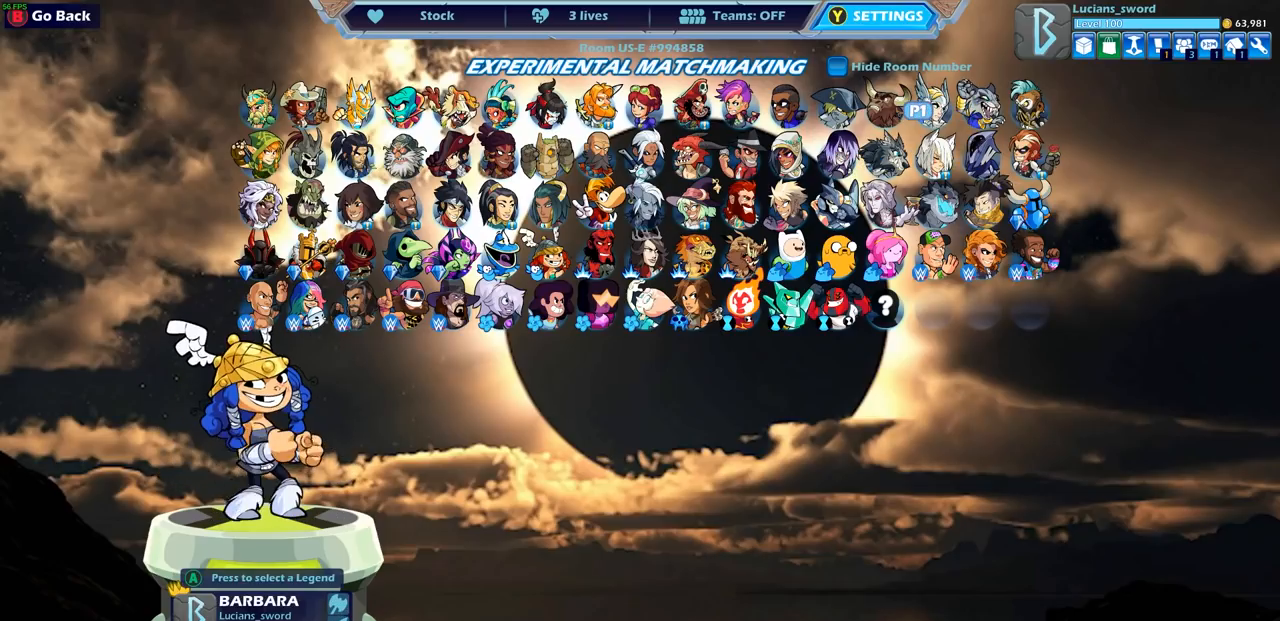
{"buttons": [], "left_stick": "center", "right_stick": "center", "events": [[17, "DPAD_LEFT", "up"]]}
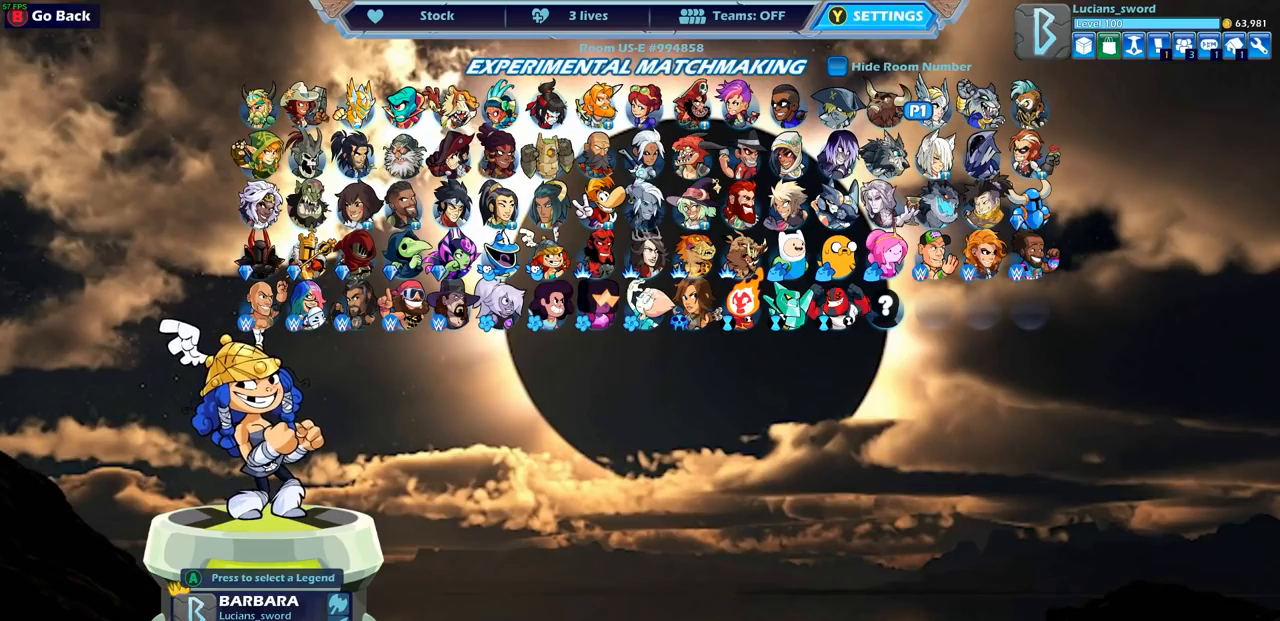
{"buttons": ["CROSS"], "left_stick": "center", "right_stick": "center", "events": [[467, "CROSS", "down"]]}
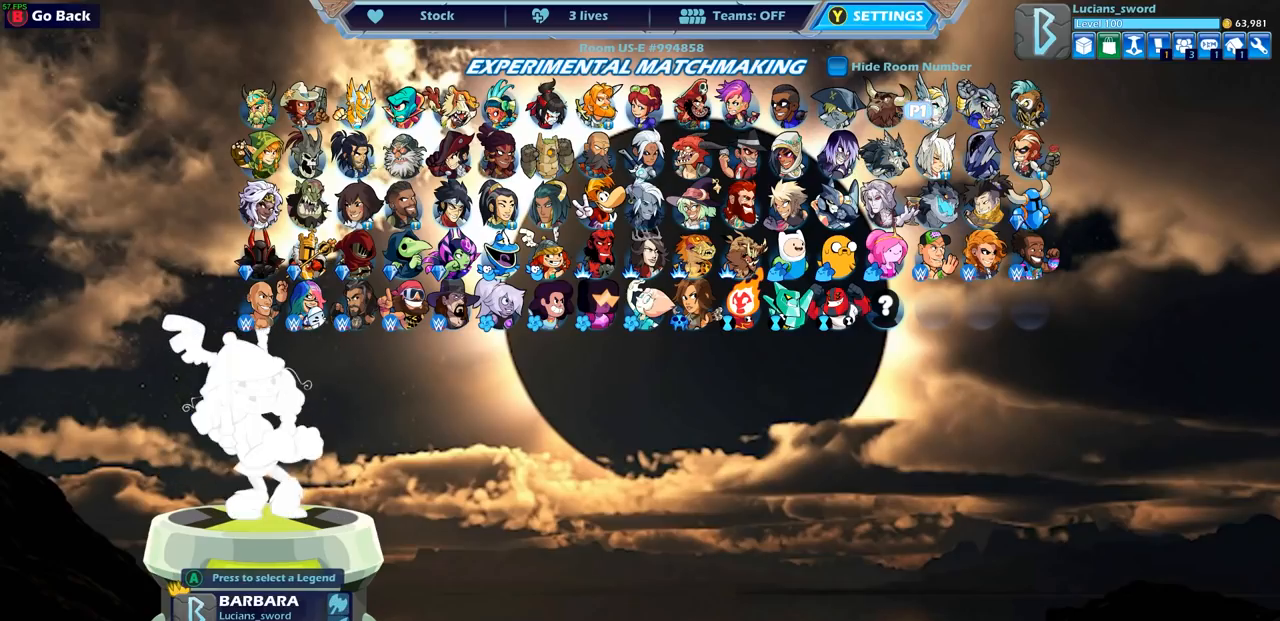
{"buttons": ["DPAD_LEFT"], "left_stick": "center", "right_stick": "center", "events": [[17, "CROSS", "up"], [500, "DPAD_LEFT", "down"]]}
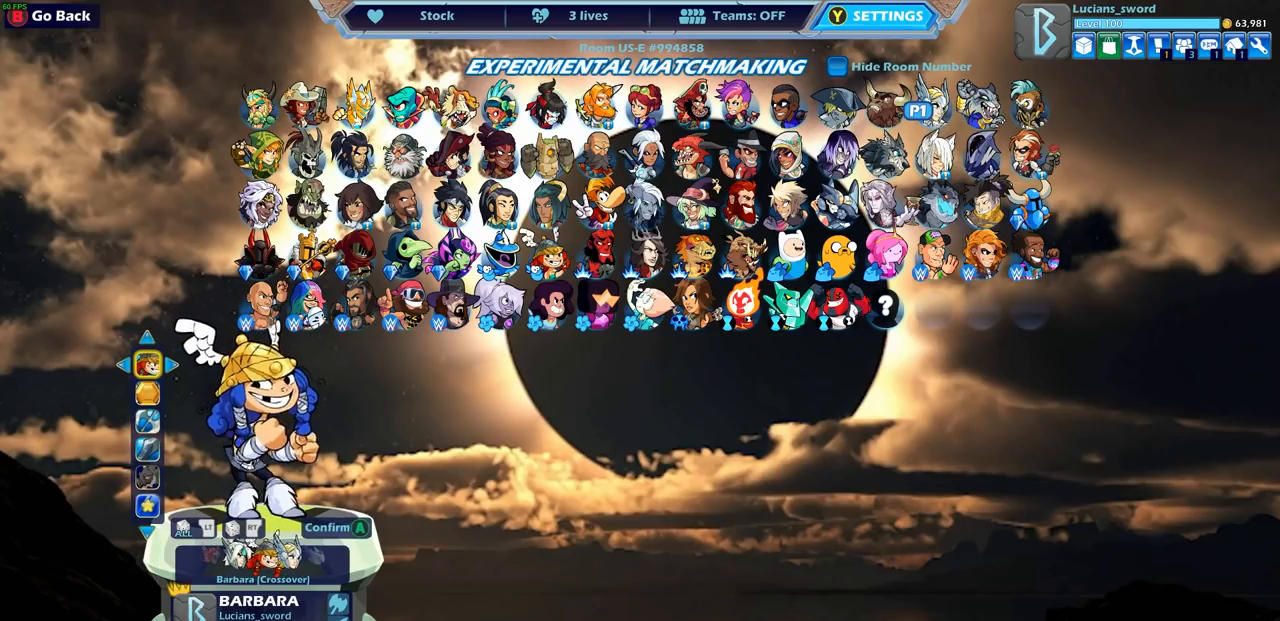
{"buttons": [], "left_stick": "center", "right_stick": "center", "events": [[100, "DPAD_LEFT", "up"]]}
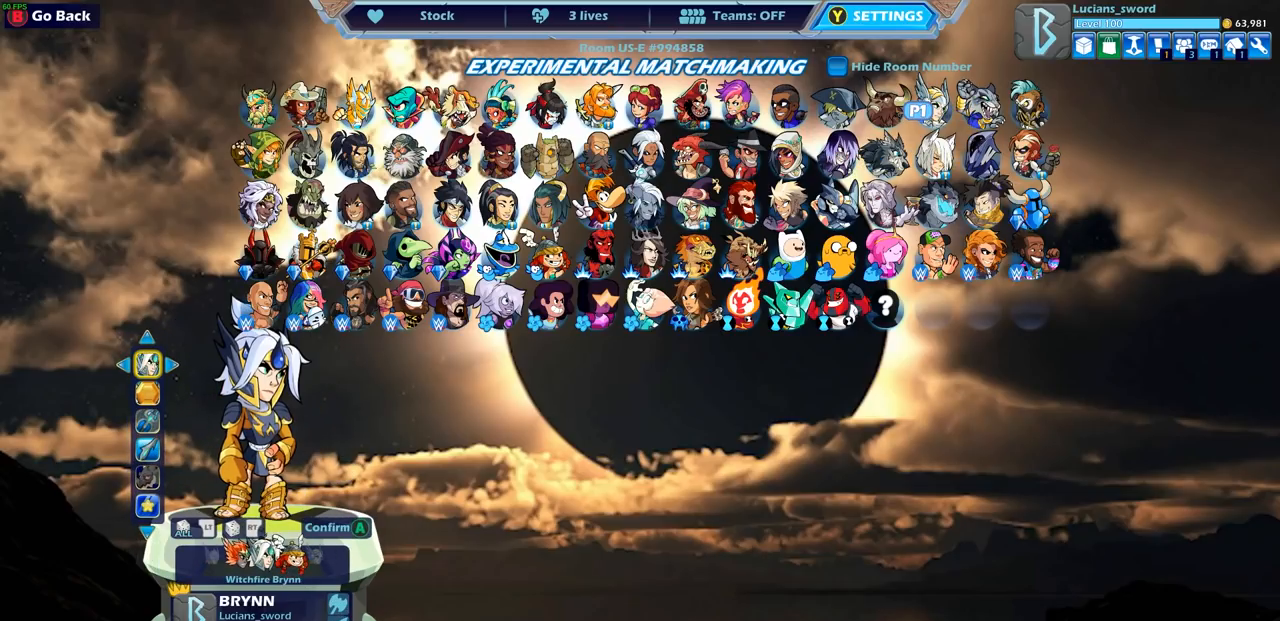
{"buttons": ["DPAD_LEFT"], "left_stick": "center", "right_stick": "center", "events": [[67, "DPAD_LEFT", "down"], [167, "DPAD_LEFT", "up"], [250, "DPAD_LEFT", "down"], [350, "DPAD_LEFT", "up"], [417, "DPAD_LEFT", "down"]]}
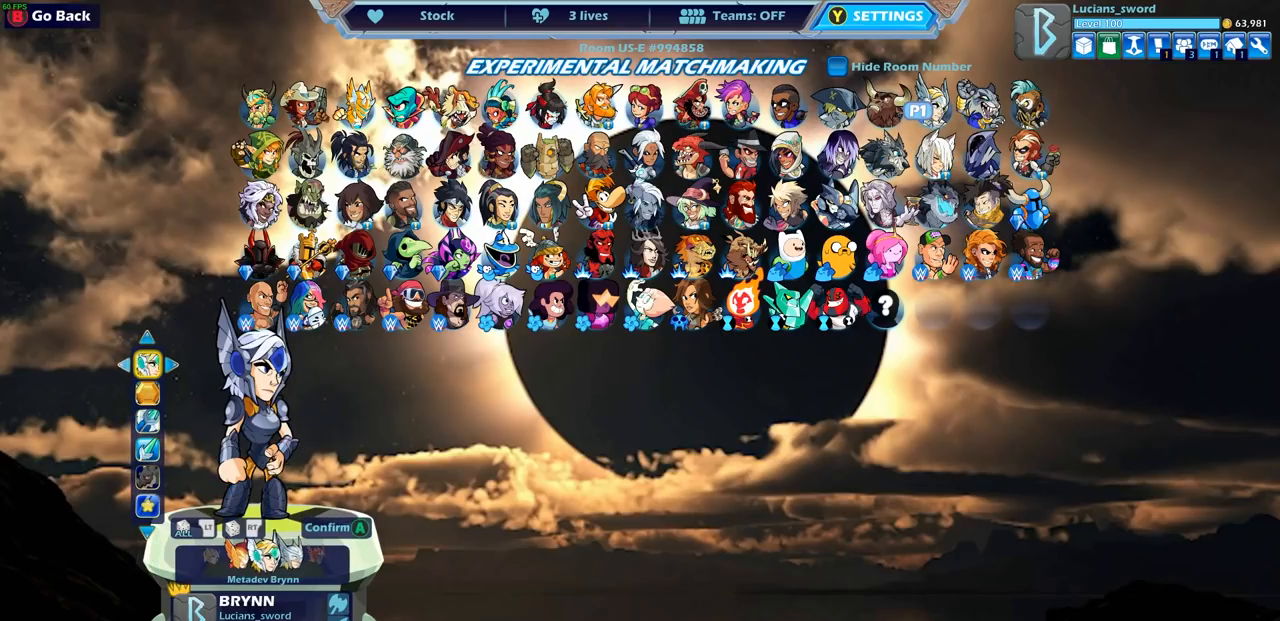
{"buttons": [], "left_stick": "center", "right_stick": "center", "events": [[17, "DPAD_LEFT", "up"]]}
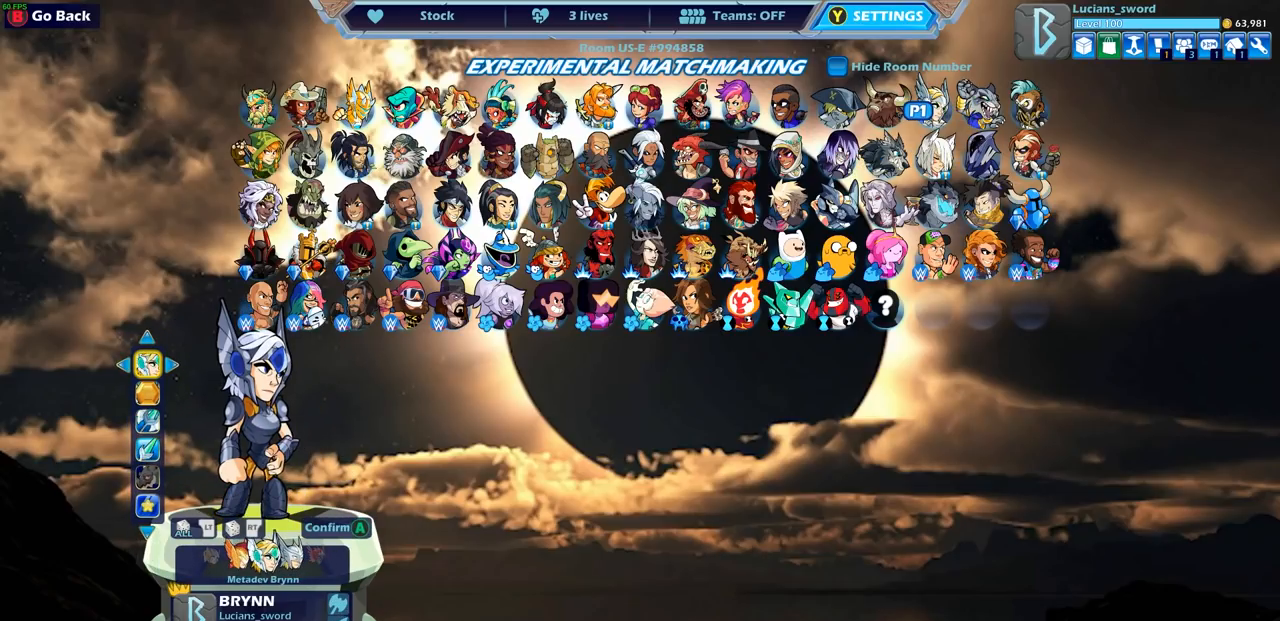
{"buttons": [], "left_stick": "center", "right_stick": "center", "events": []}